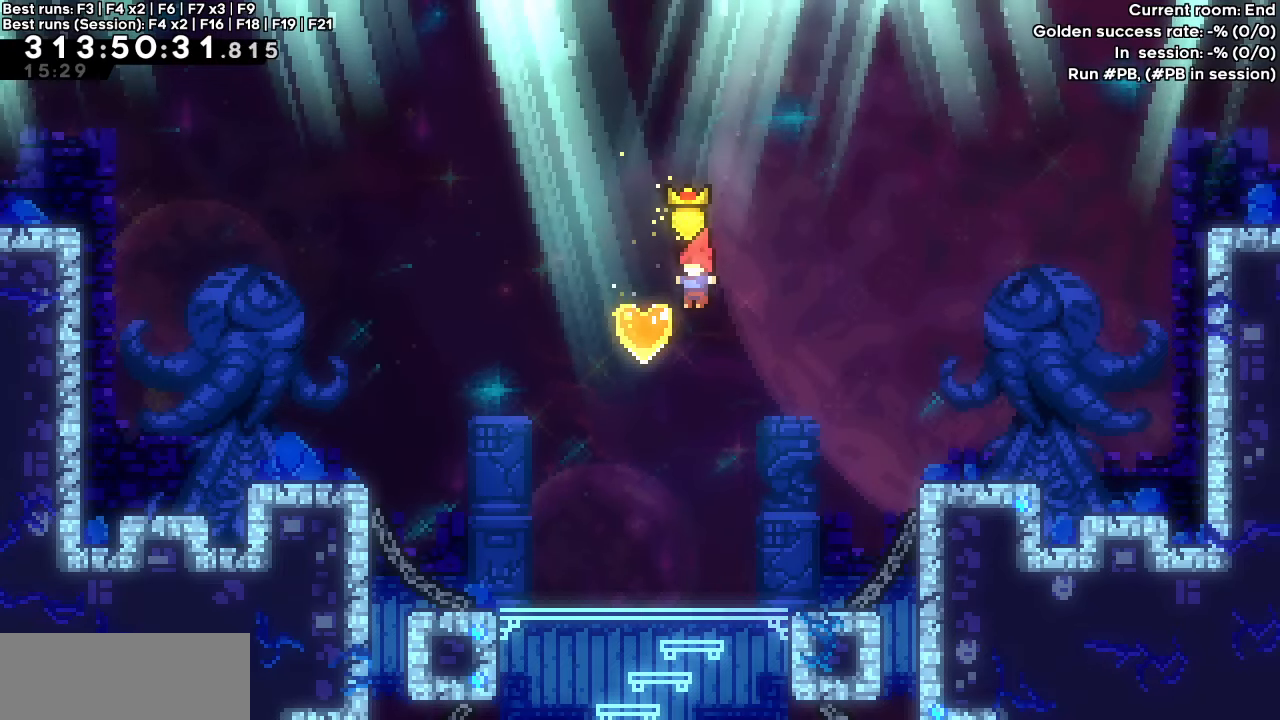
Gameplay with keyboard; each line is a JSON object with the keys held at the frame after it. "events" lists presses ("down") and releases ("up") of "dash", "demo", "down", "grab", "jump", "jump2", "left", "right" and "up" between this image and that frame as [ms after this image, input, new state], when the widget could be followed in between. No other keys are recorded. Mouse input is not recorded. Key names are as the overlay labels them; some are game actions (e.g. jump) rather than physical keys.
{"keys": ["left"], "events": [[17, "dash", "down"], [167, "up", "up"], [217, "dash", "up"], [483, "left", "down"]]}
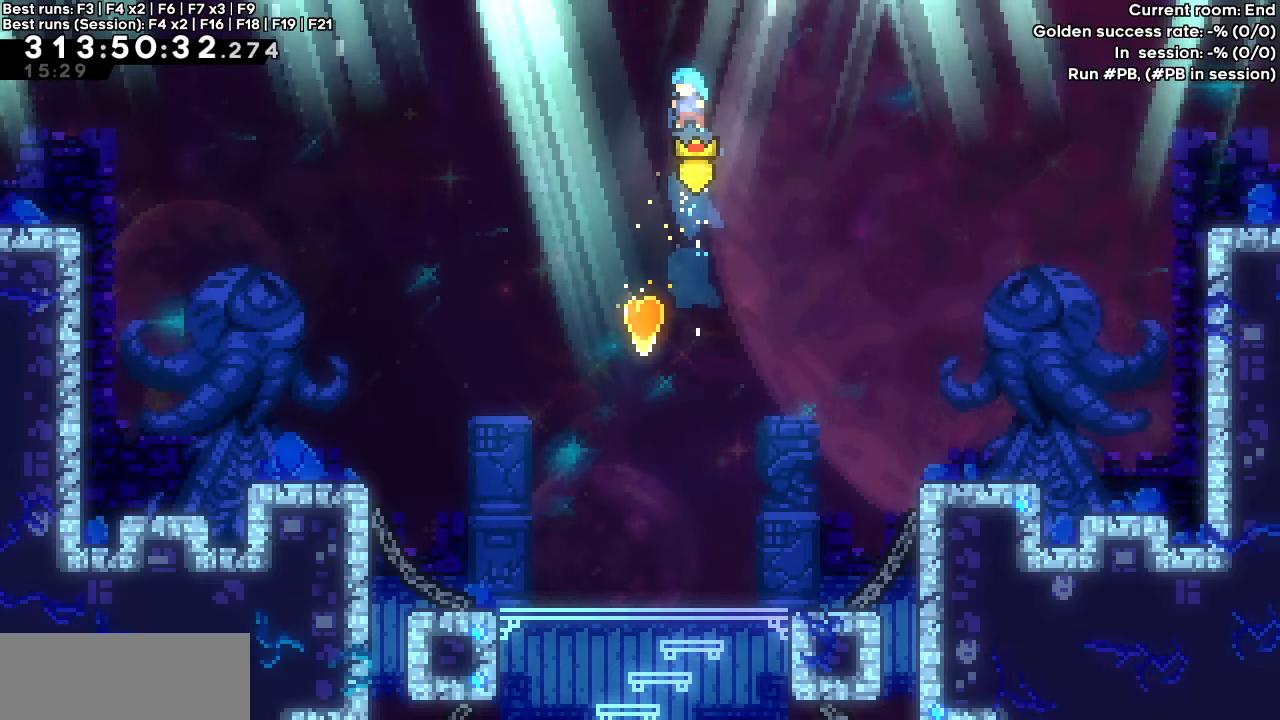
{"keys": ["right"], "events": [[83, "left", "up"], [317, "right", "down"]]}
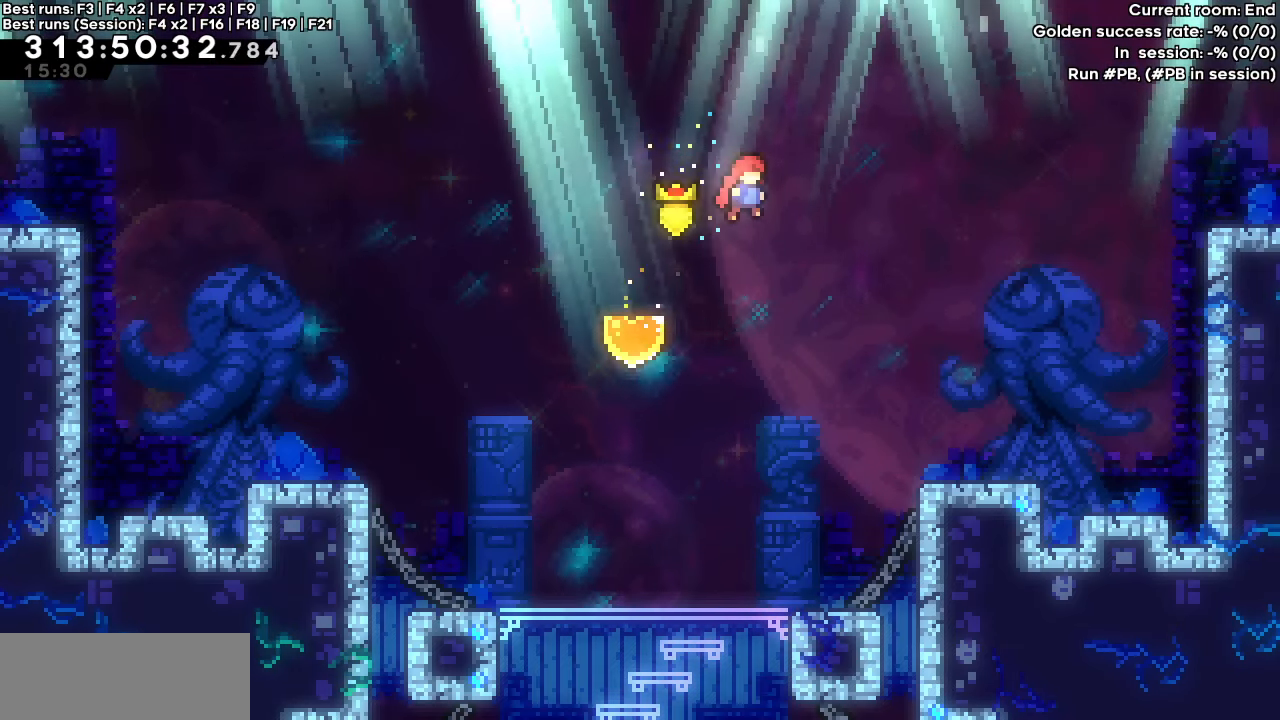
{"keys": ["dash", "down", "left", "right"], "events": [[67, "right", "up"], [183, "left", "down"], [483, "dash", "down"], [483, "down", "down"], [483, "right", "down"]]}
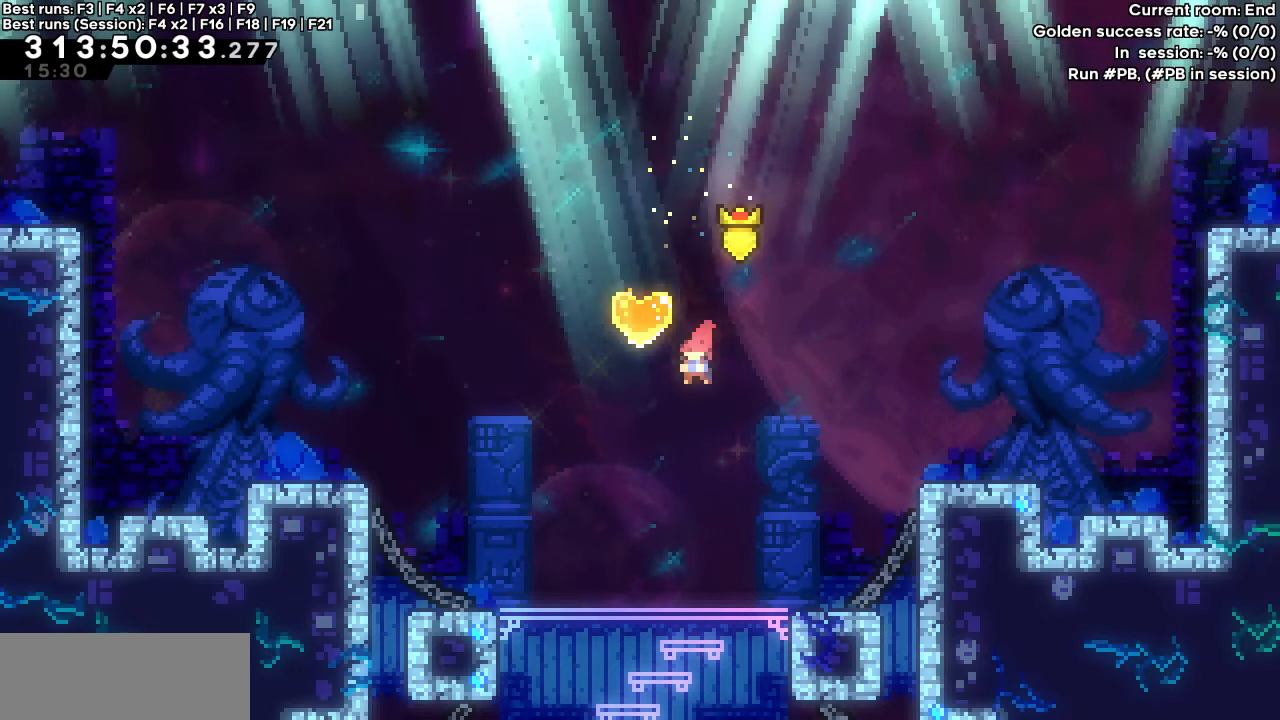
{"keys": ["jump", "left"], "events": [[33, "left", "up"], [167, "down", "up"], [217, "dash", "up"], [217, "right", "up"], [350, "left", "down"], [483, "jump", "down"]]}
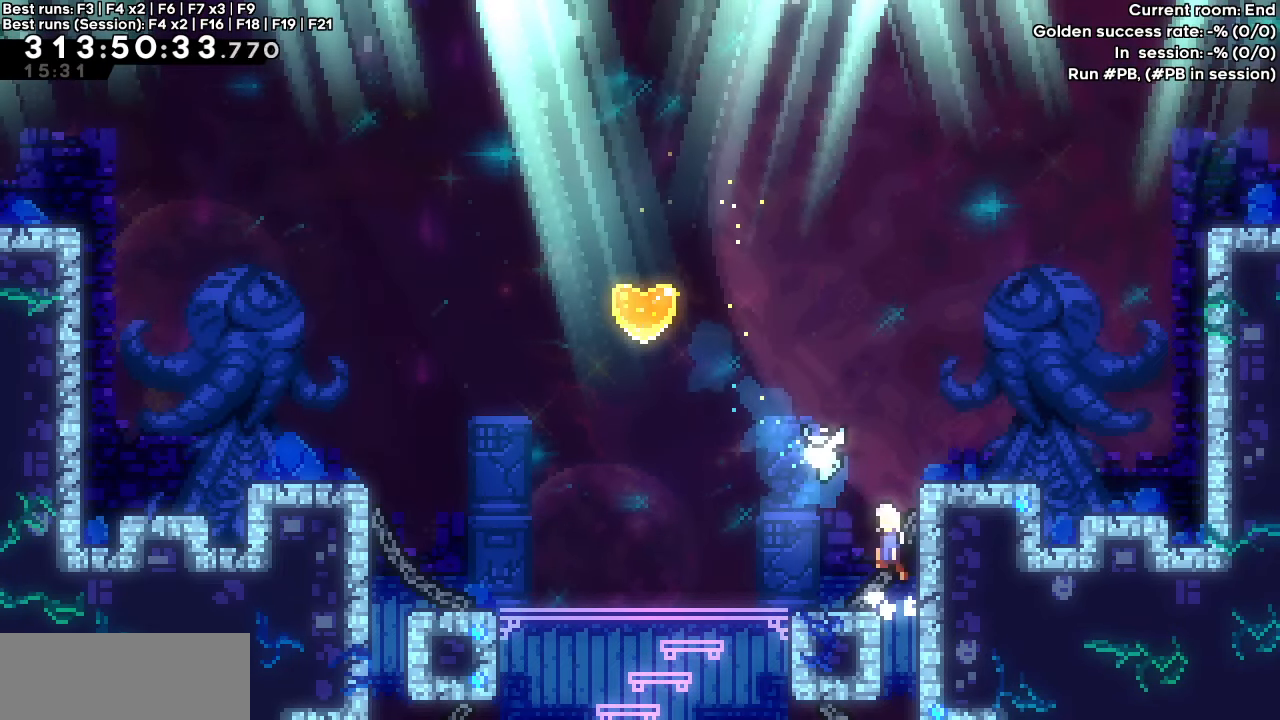
{"keys": ["dash", "up"], "events": [[367, "up", "down"], [417, "dash", "down"], [417, "left", "up"], [467, "jump", "up"]]}
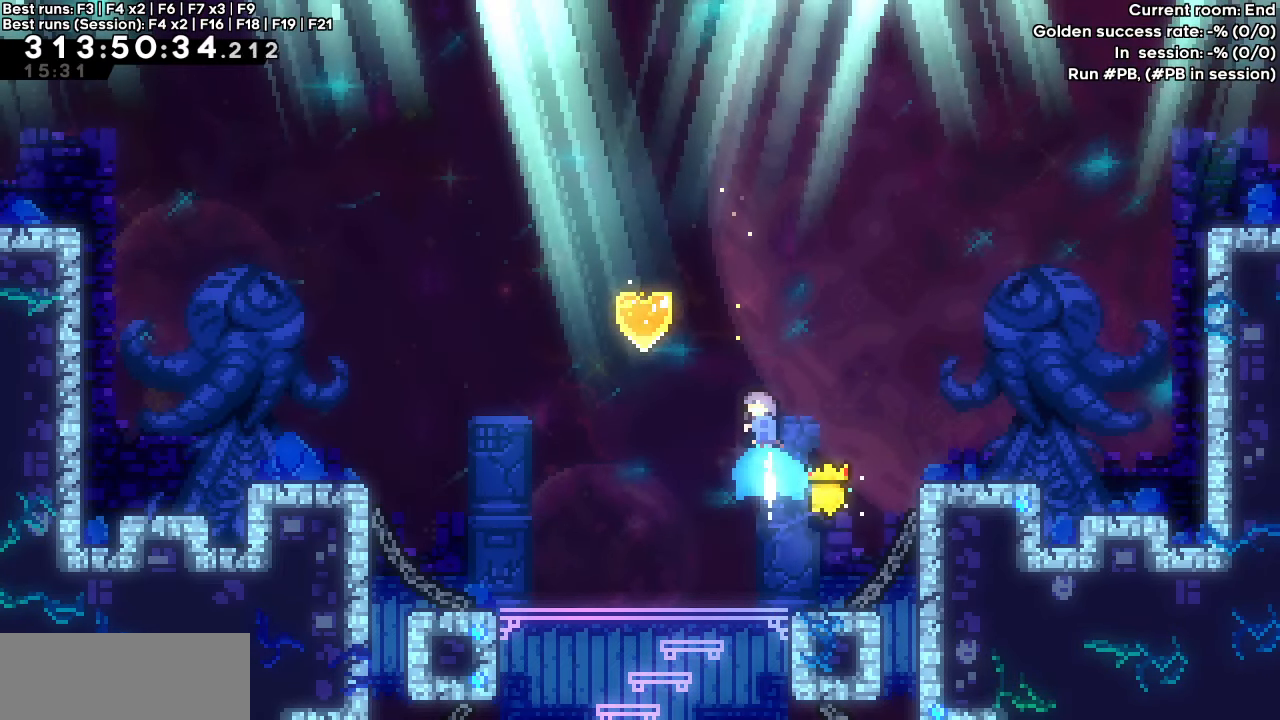
{"keys": ["up"], "events": [[50, "left", "down"], [50, "up", "up"], [383, "dash", "up"], [467, "left", "up"], [467, "up", "down"]]}
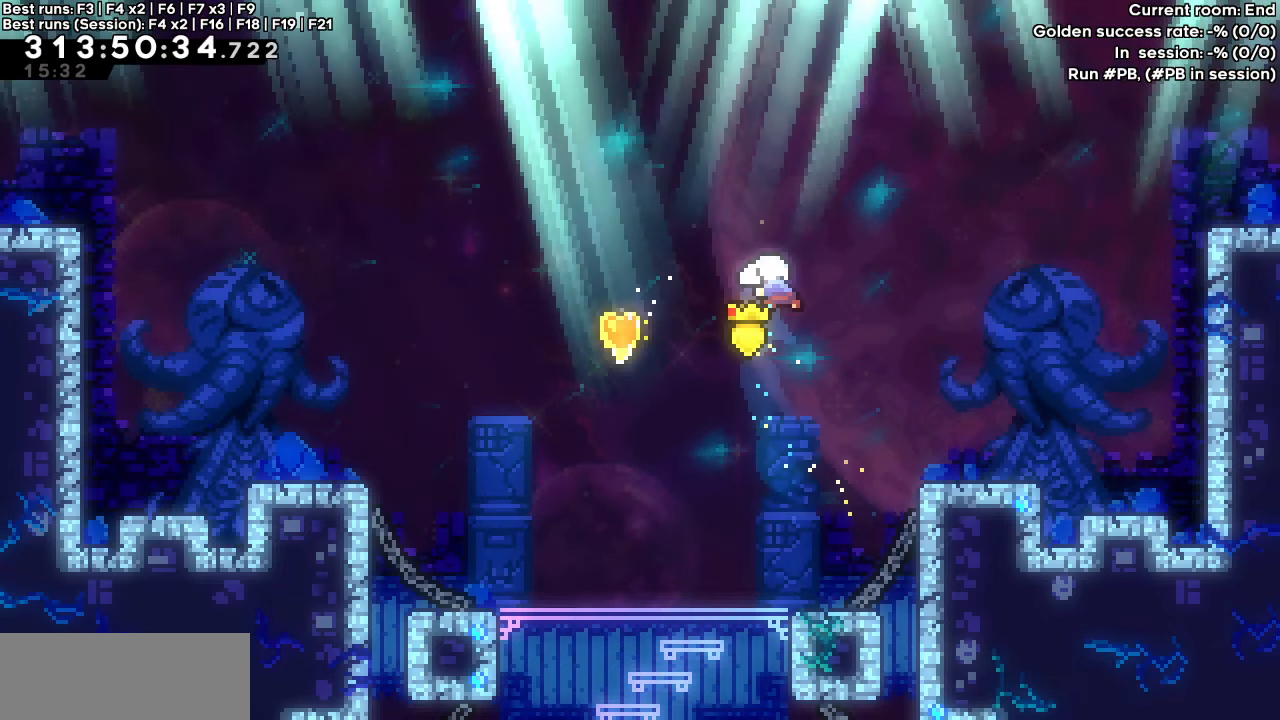
{"keys": ["left"], "events": [[17, "dash", "down"], [117, "up", "up"], [200, "dash", "up"], [250, "left", "down"]]}
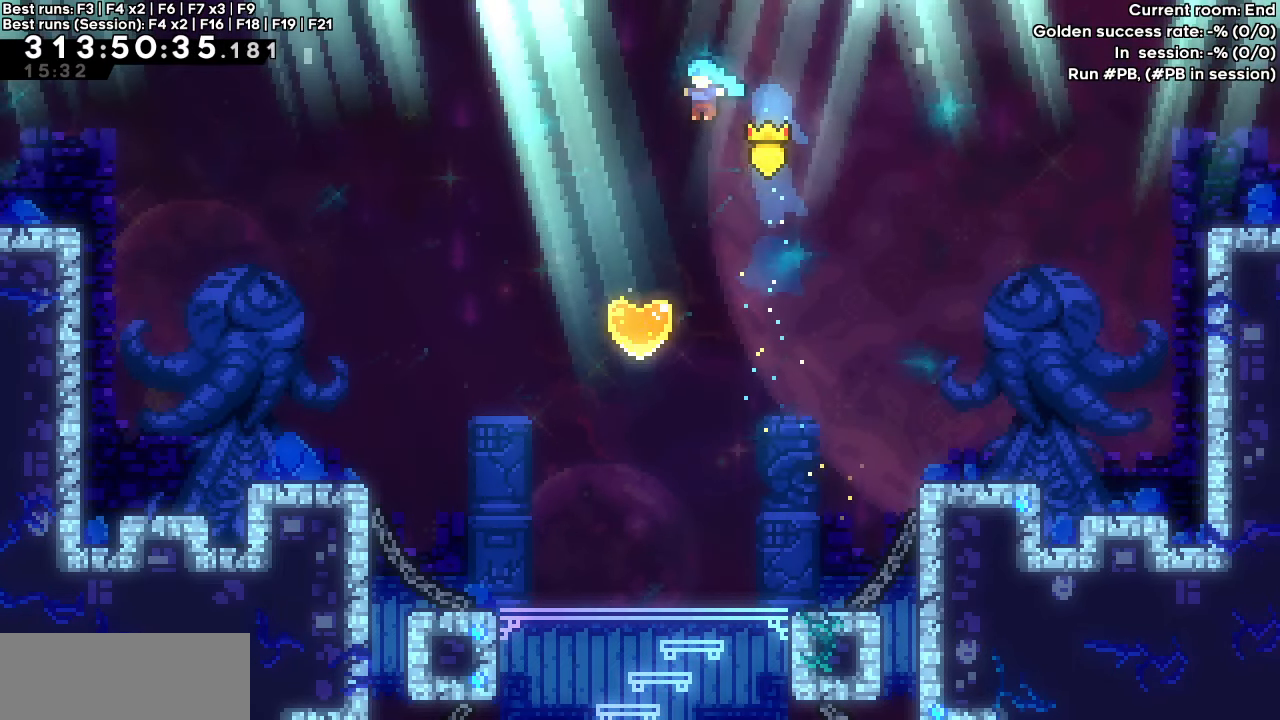
{"keys": [], "events": [[33, "left", "up"]]}
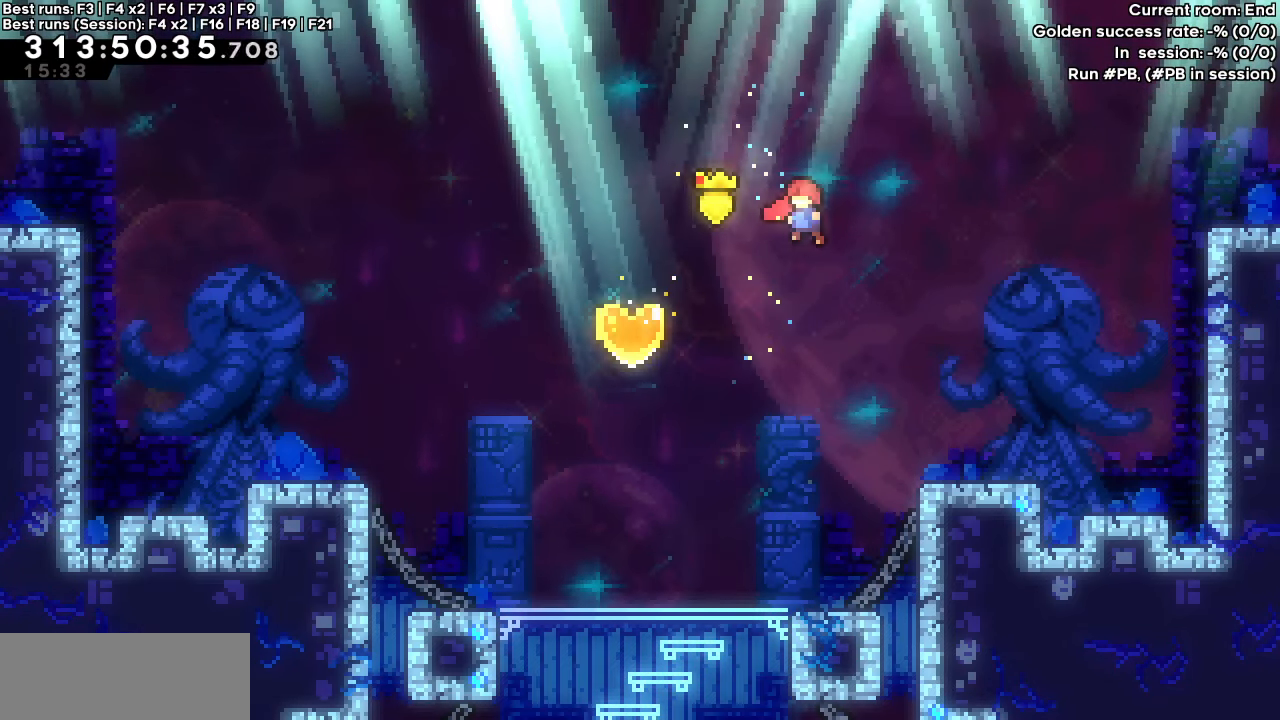
{"keys": [], "events": [[50, "left", "down"], [233, "dash", "down"], [233, "up", "down"], [383, "left", "up"], [383, "up", "up"], [433, "dash", "up"]]}
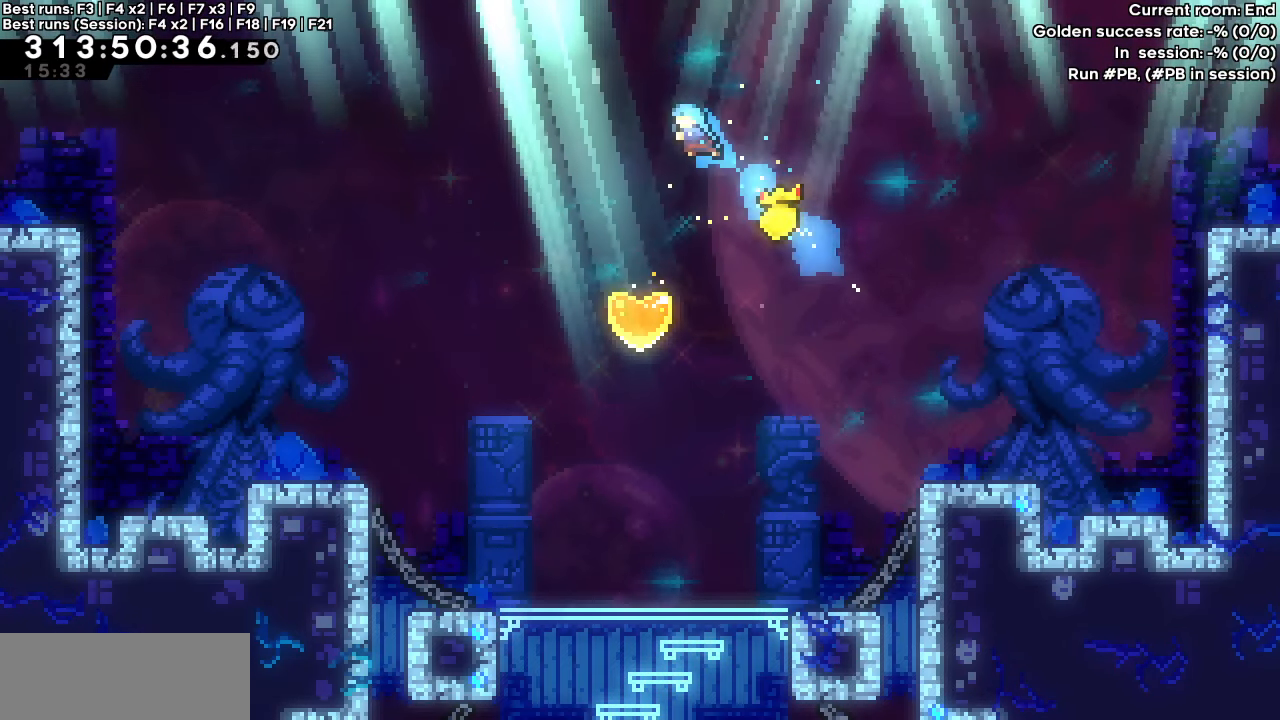
{"keys": ["right"], "events": [[250, "left", "down"], [350, "left", "up"], [500, "right", "down"]]}
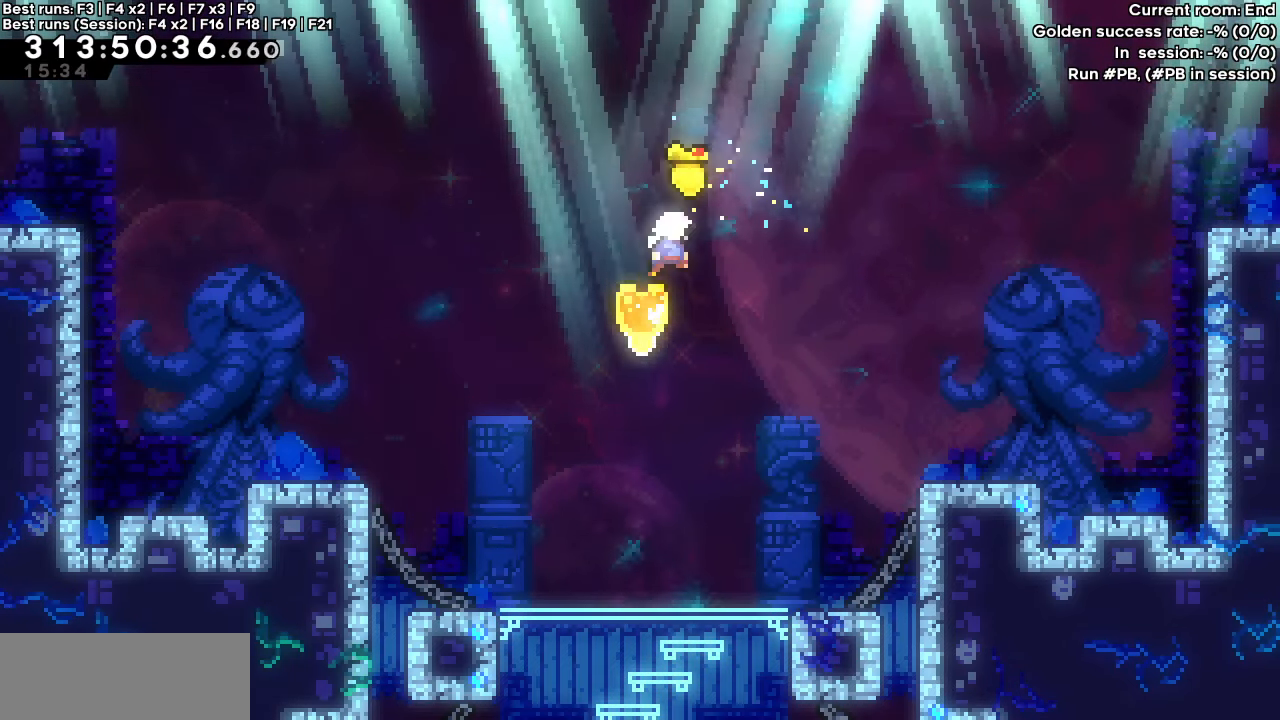
{"keys": ["left"], "events": [[167, "right", "up"], [367, "left", "down"]]}
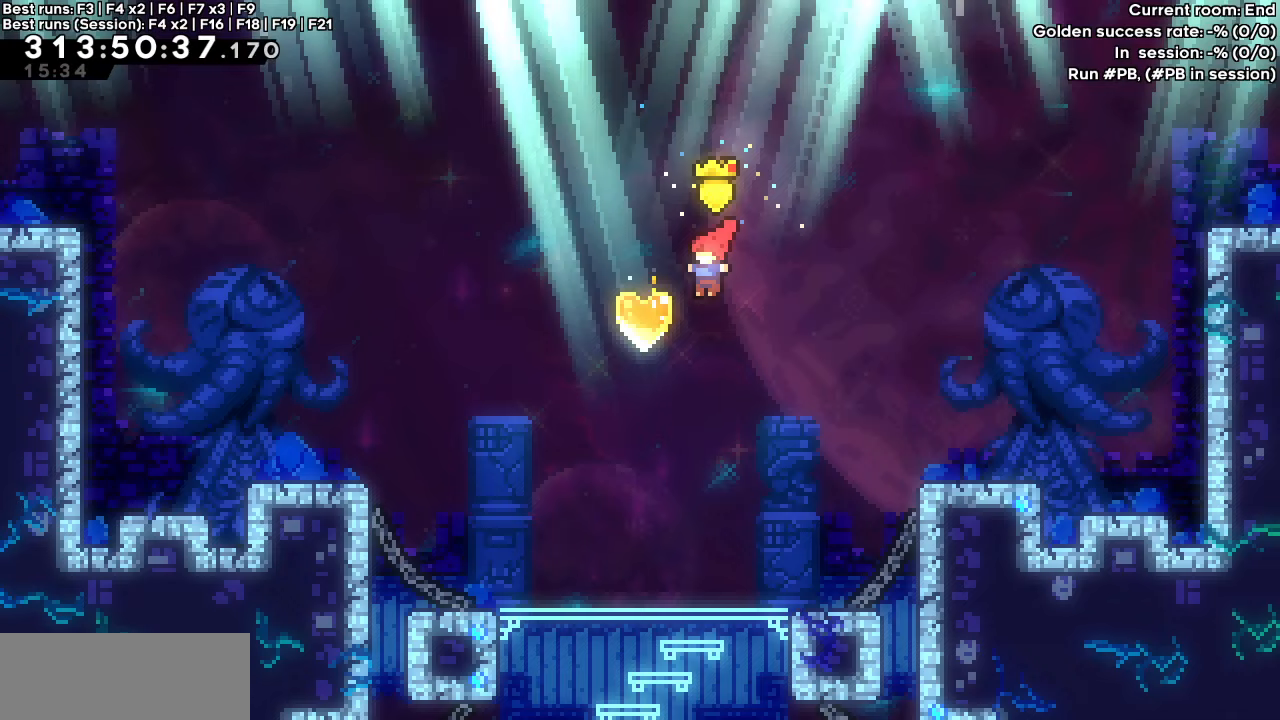
{"keys": [], "events": [[100, "dash", "down"], [100, "down", "down"], [100, "left", "up"], [100, "right", "down"], [283, "dash", "up"], [283, "down", "up"], [383, "right", "up"]]}
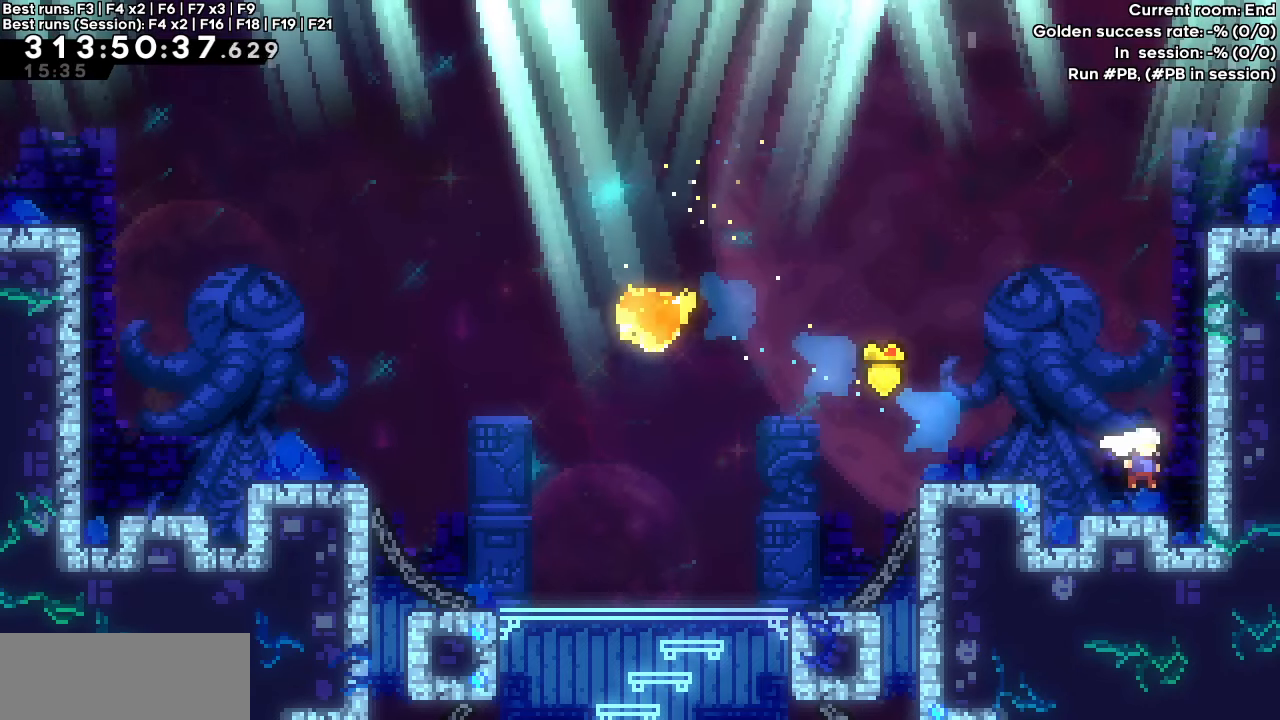
{"keys": ["left"], "events": [[67, "left", "down"], [117, "jump", "down"], [217, "jump", "up"], [300, "jump", "down"], [450, "jump", "up"]]}
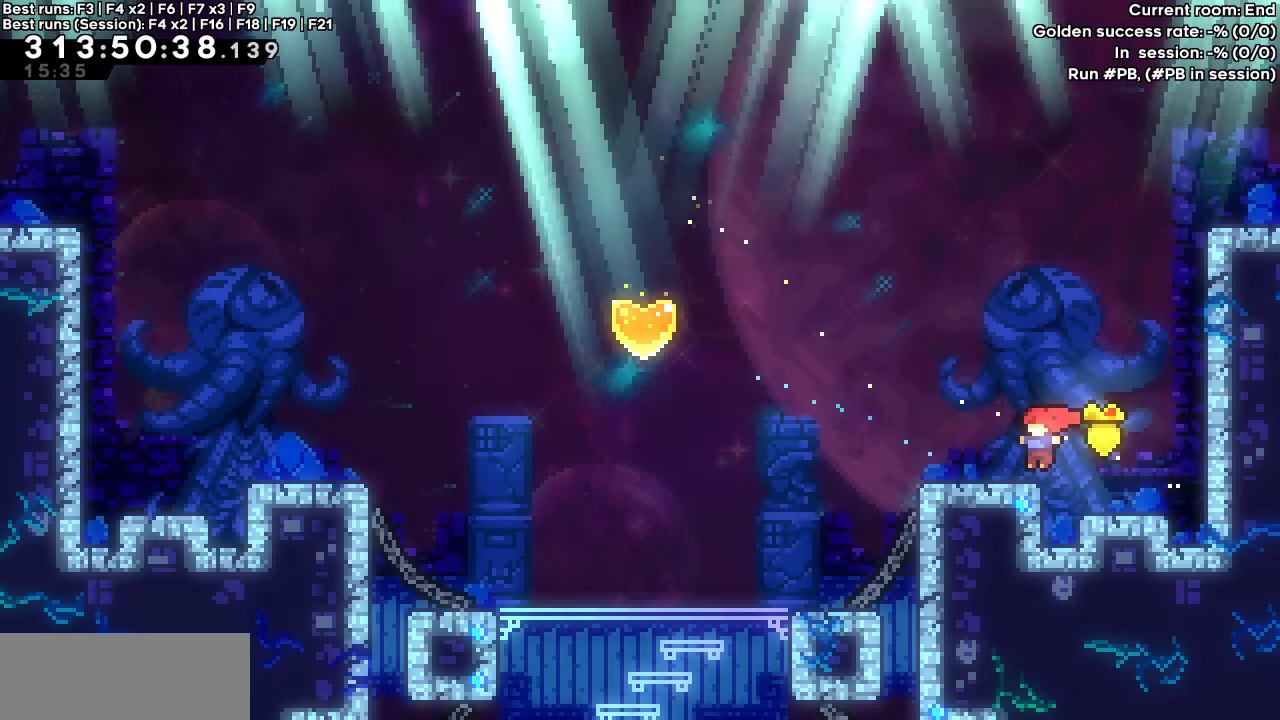
{"keys": ["jump", "left"], "events": [[183, "jump", "down"]]}
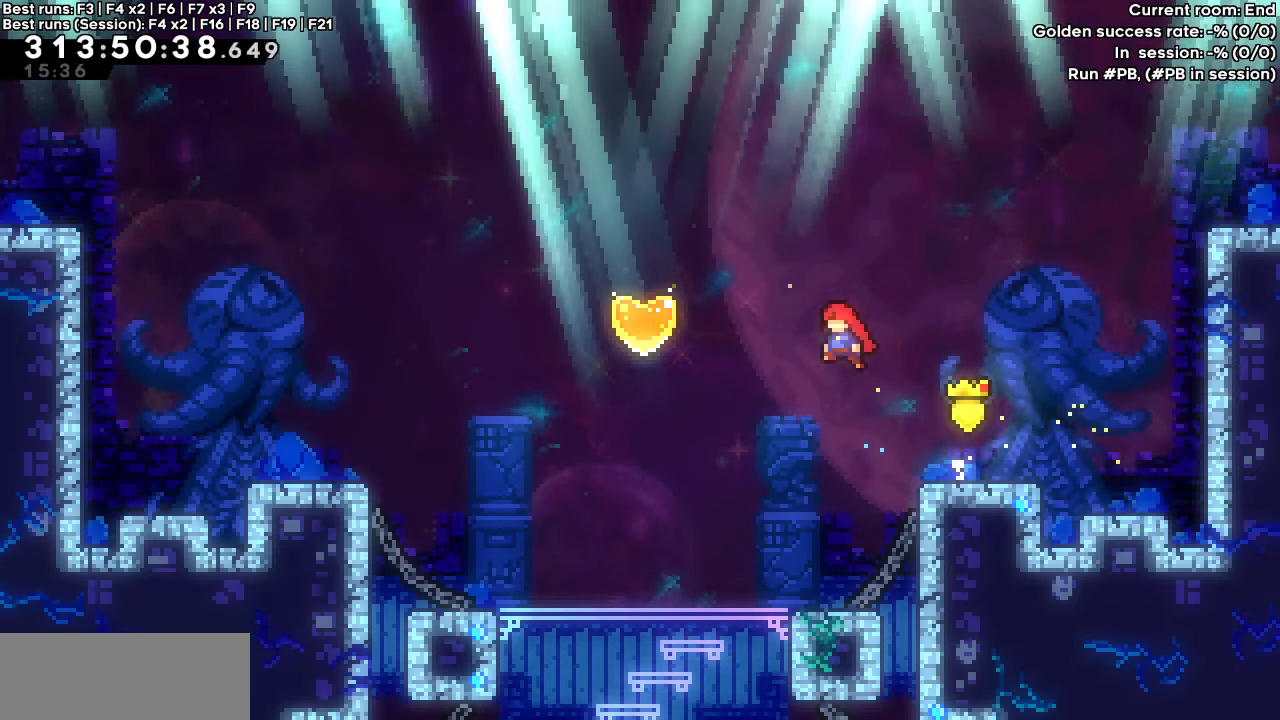
{"keys": [], "events": [[150, "dash", "down"], [150, "up", "down"], [283, "jump", "up"], [333, "left", "up"], [333, "up", "up"], [417, "dash", "up"]]}
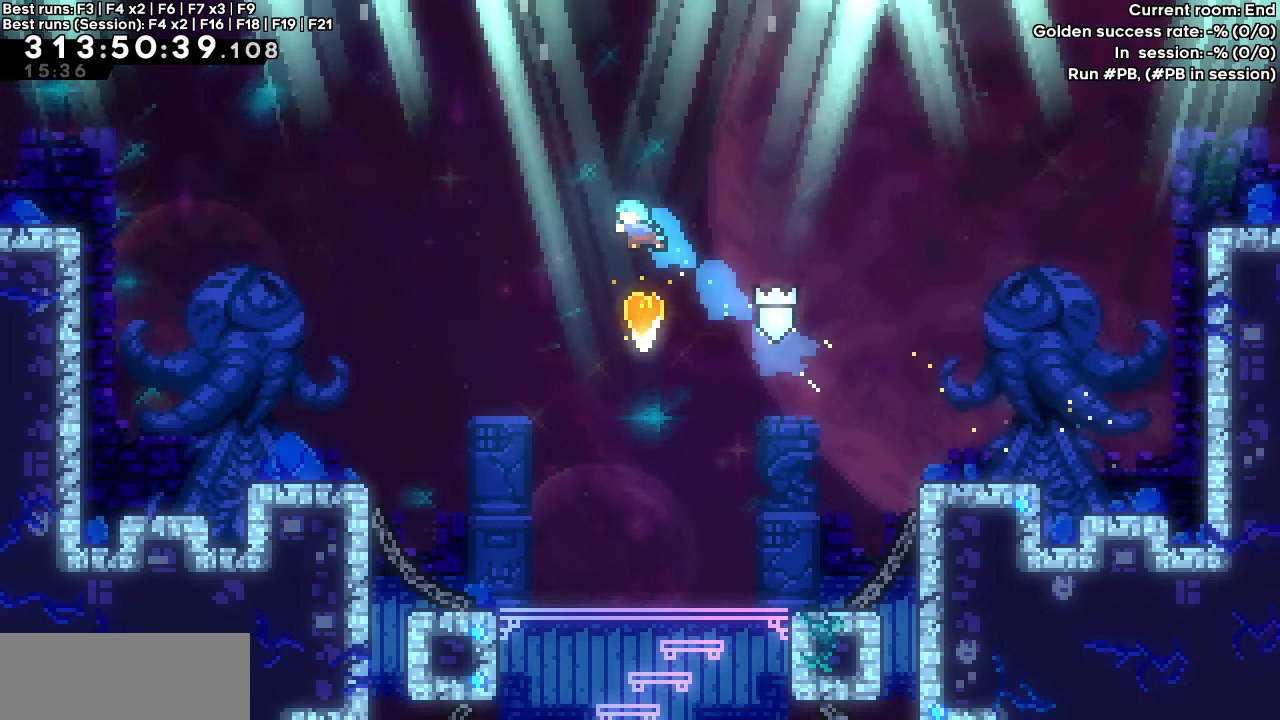
{"keys": [], "events": [[217, "left", "down"], [350, "left", "up"]]}
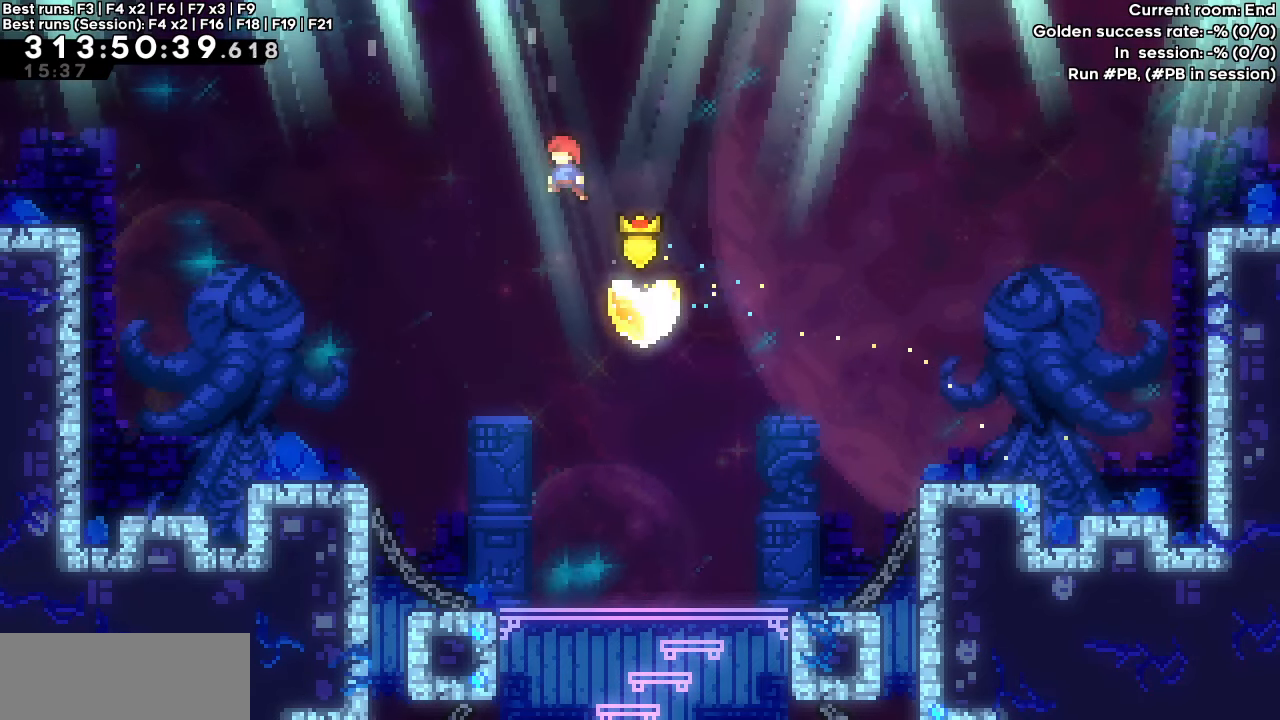
{"keys": ["left"], "events": [[83, "right", "down"], [367, "right", "up"], [467, "left", "down"]]}
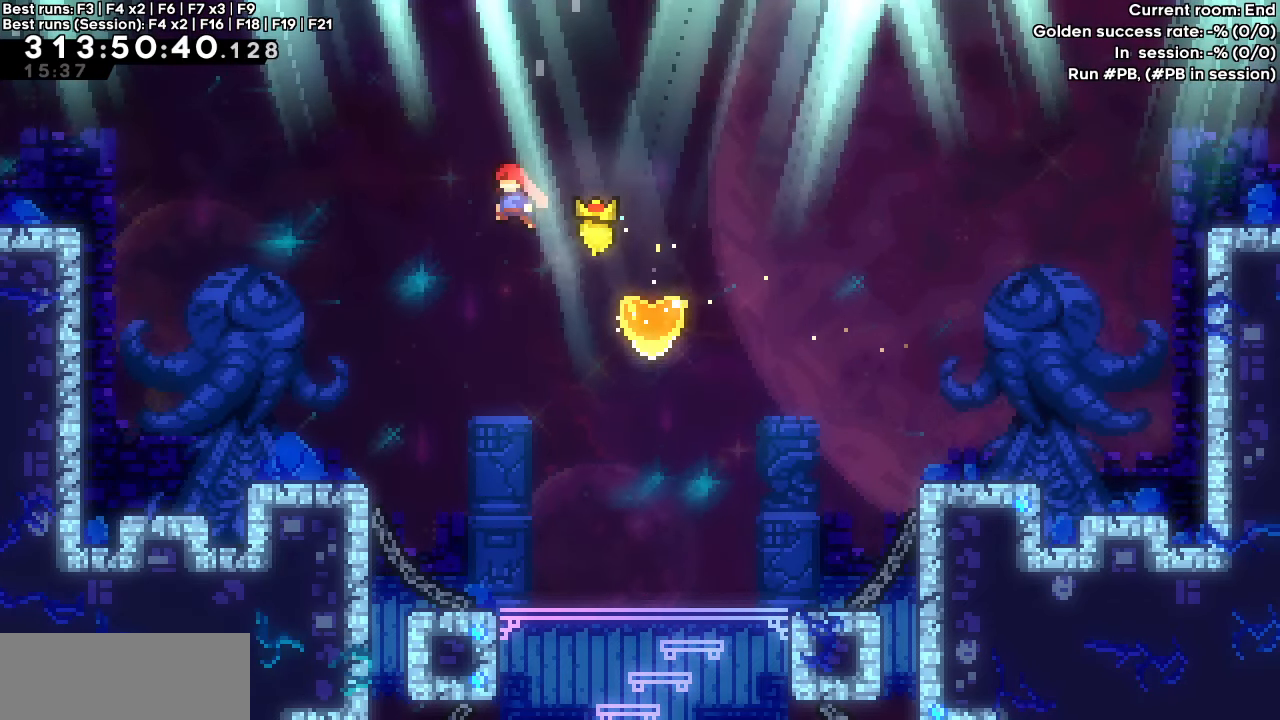
{"keys": ["up"], "events": [[100, "left", "up"], [200, "right", "down"], [433, "up", "down"], [483, "right", "up"]]}
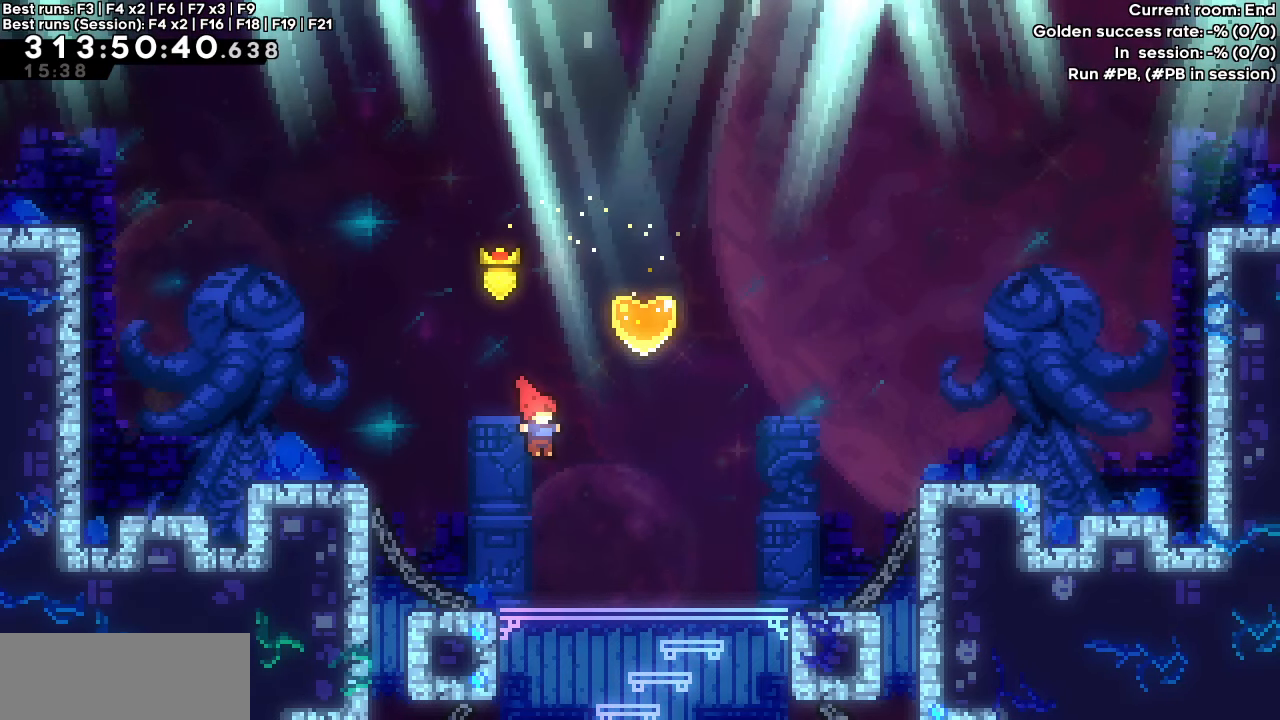
{"keys": ["right"], "events": [[17, "dash", "down"], [150, "up", "up"], [200, "dash", "up"], [250, "right", "down"]]}
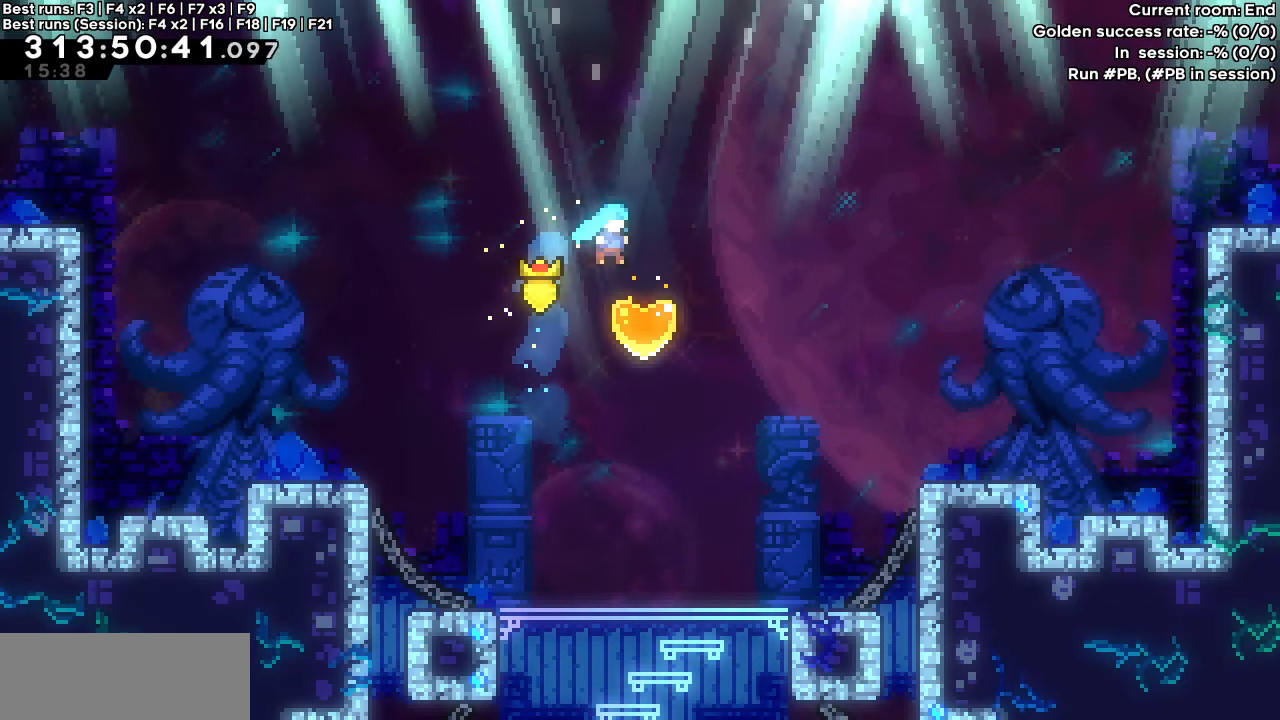
{"keys": [], "events": [[33, "right", "up"], [183, "left", "down"], [317, "left", "up"]]}
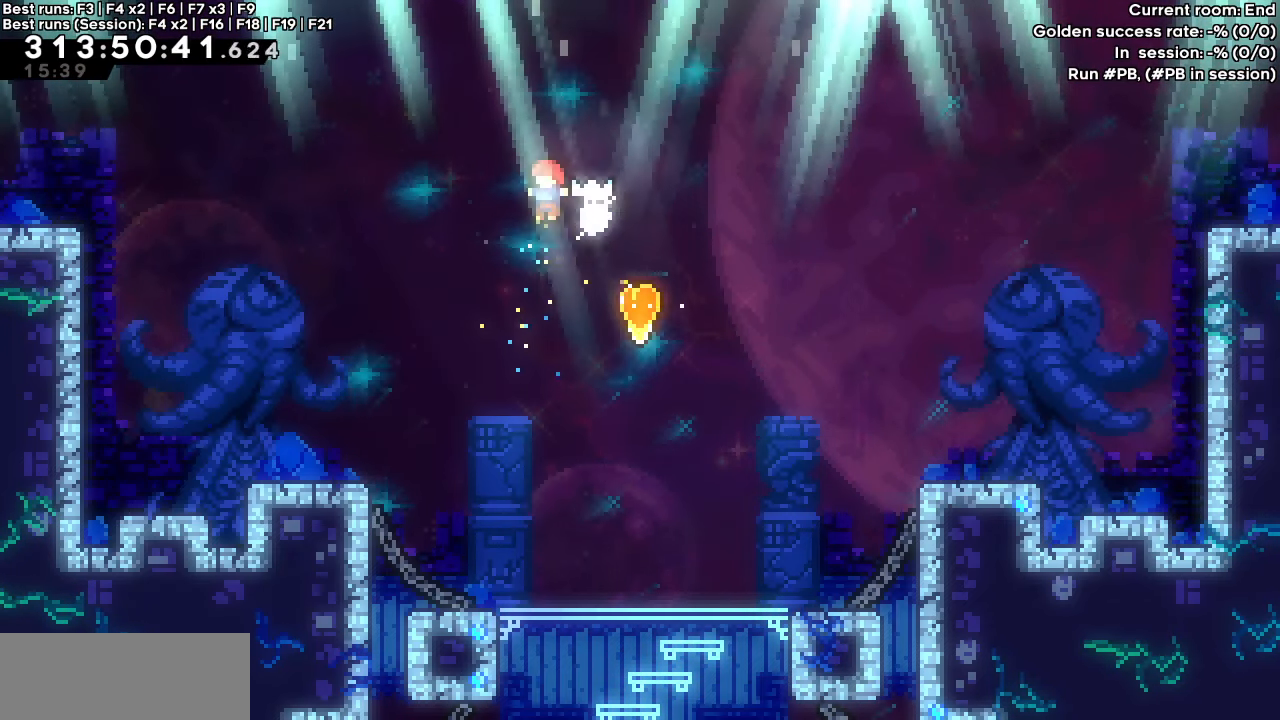
{"keys": ["right"], "events": [[100, "up", "down"], [150, "dash", "down"], [283, "up", "up"], [333, "dash", "up"], [383, "right", "down"]]}
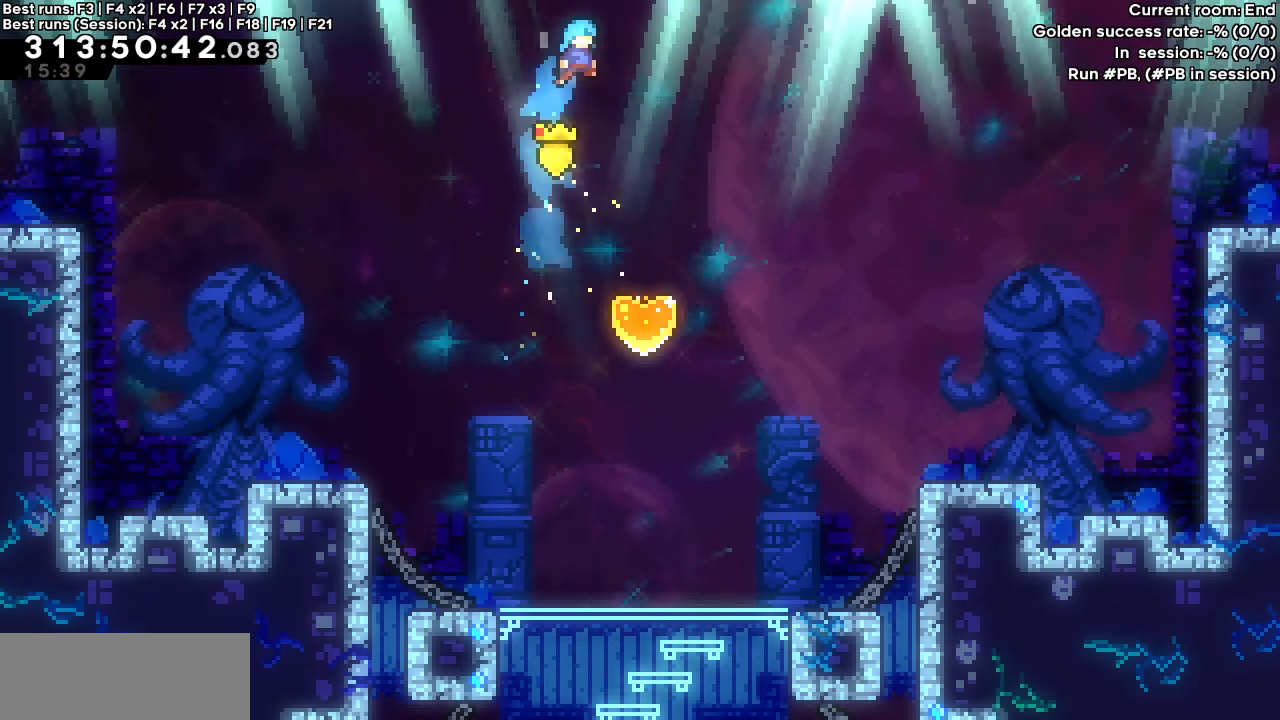
{"keys": [], "events": [[167, "right", "up"]]}
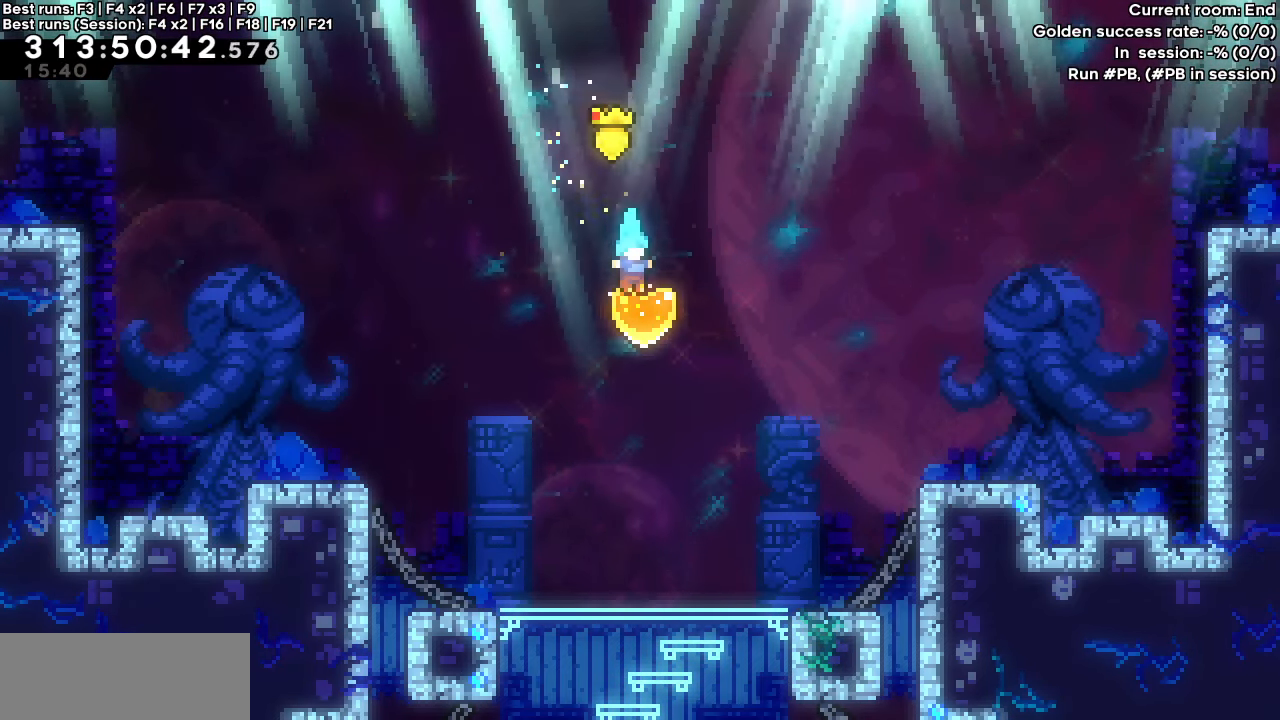
{"keys": ["right"], "events": [[50, "left", "down"], [183, "left", "up"], [417, "right", "down"]]}
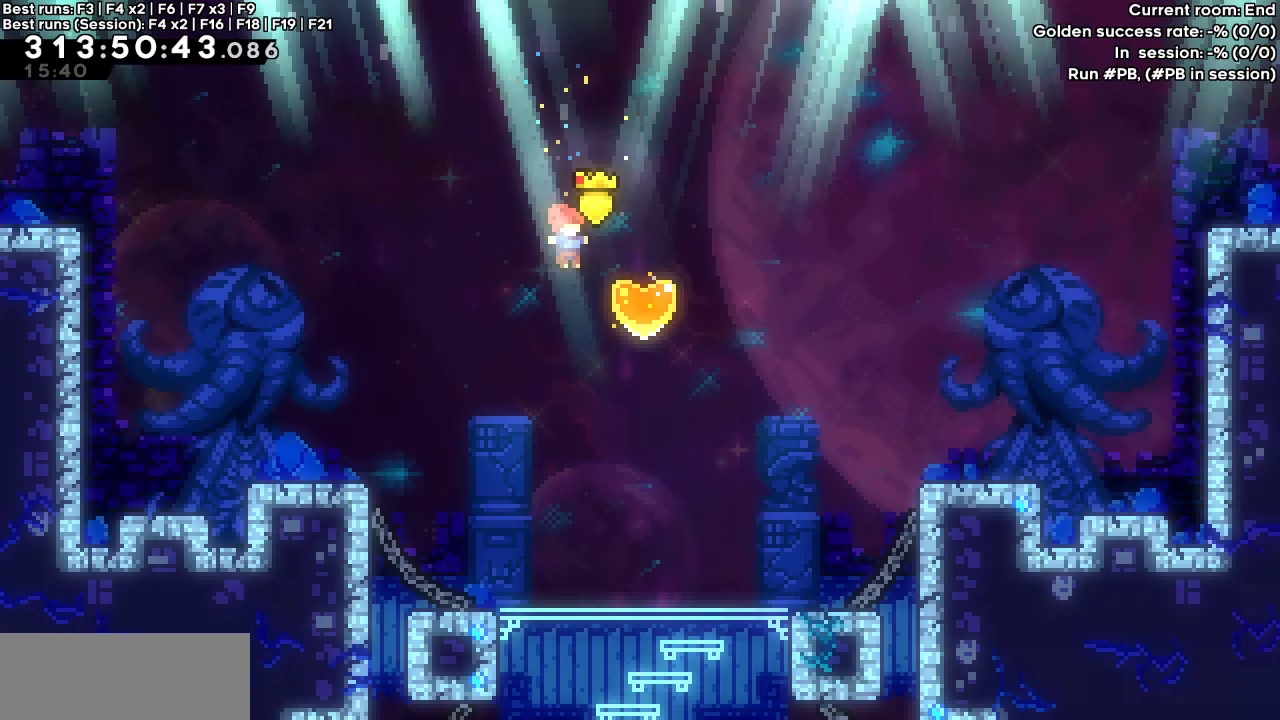
{"keys": [], "events": [[150, "dash", "down"], [150, "down", "down"], [150, "left", "down"], [150, "right", "up"], [383, "down", "up"], [433, "dash", "up"], [467, "left", "up"]]}
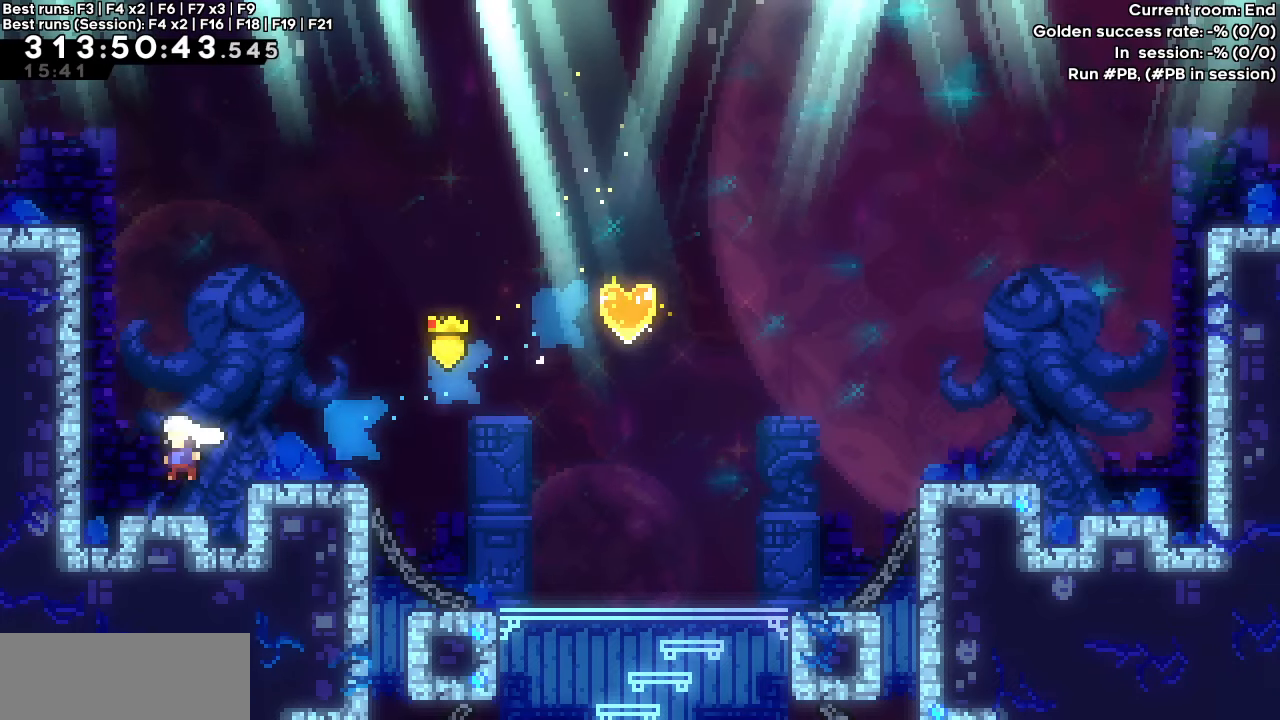
{"keys": ["jump", "right"], "events": [[167, "right", "down"], [250, "jump", "down"]]}
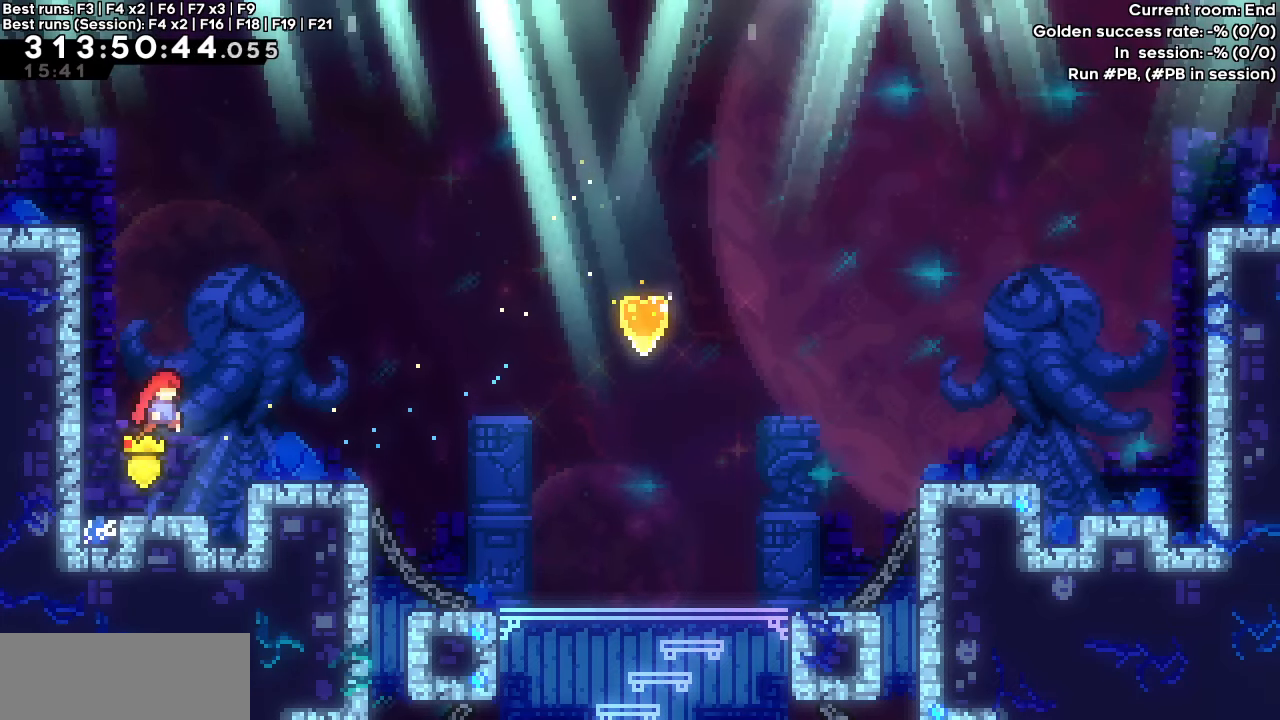
{"keys": ["jump", "right"], "events": [[133, "jump", "up"], [267, "jump", "down"]]}
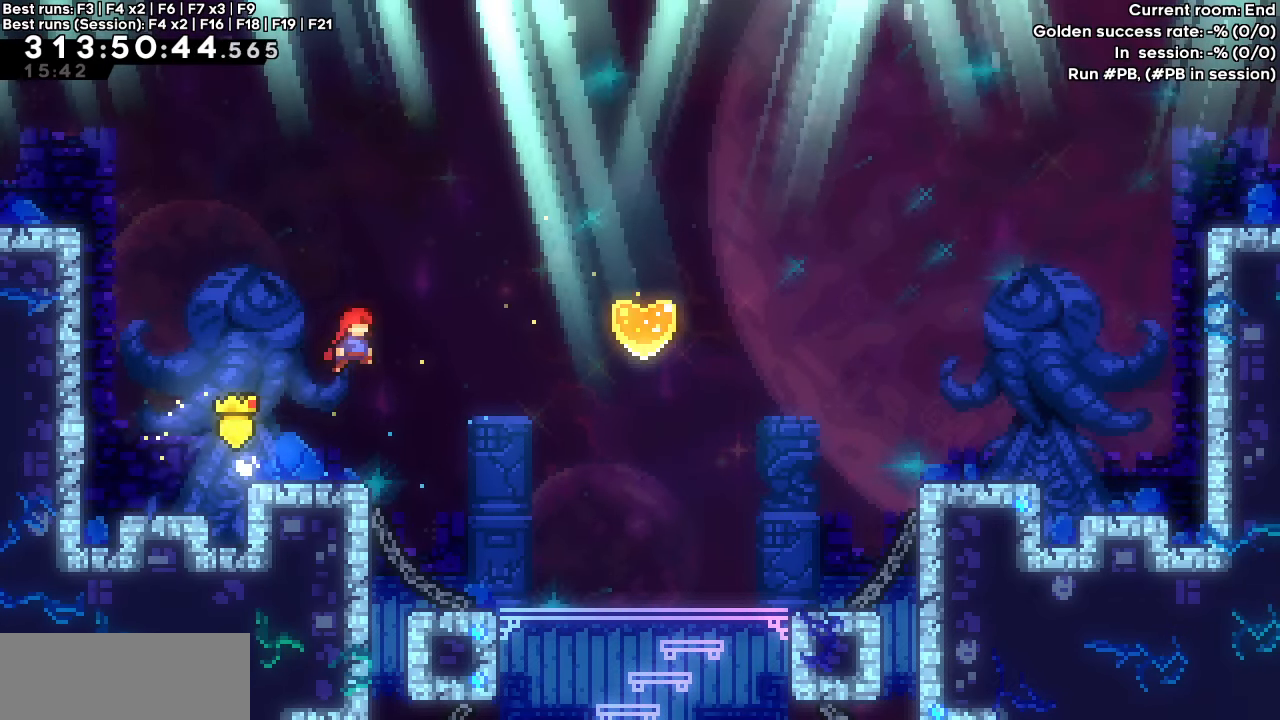
{"keys": ["right"], "events": [[100, "up", "down"], [150, "dash", "down"], [283, "jump", "up"], [283, "up", "up"], [333, "dash", "up"]]}
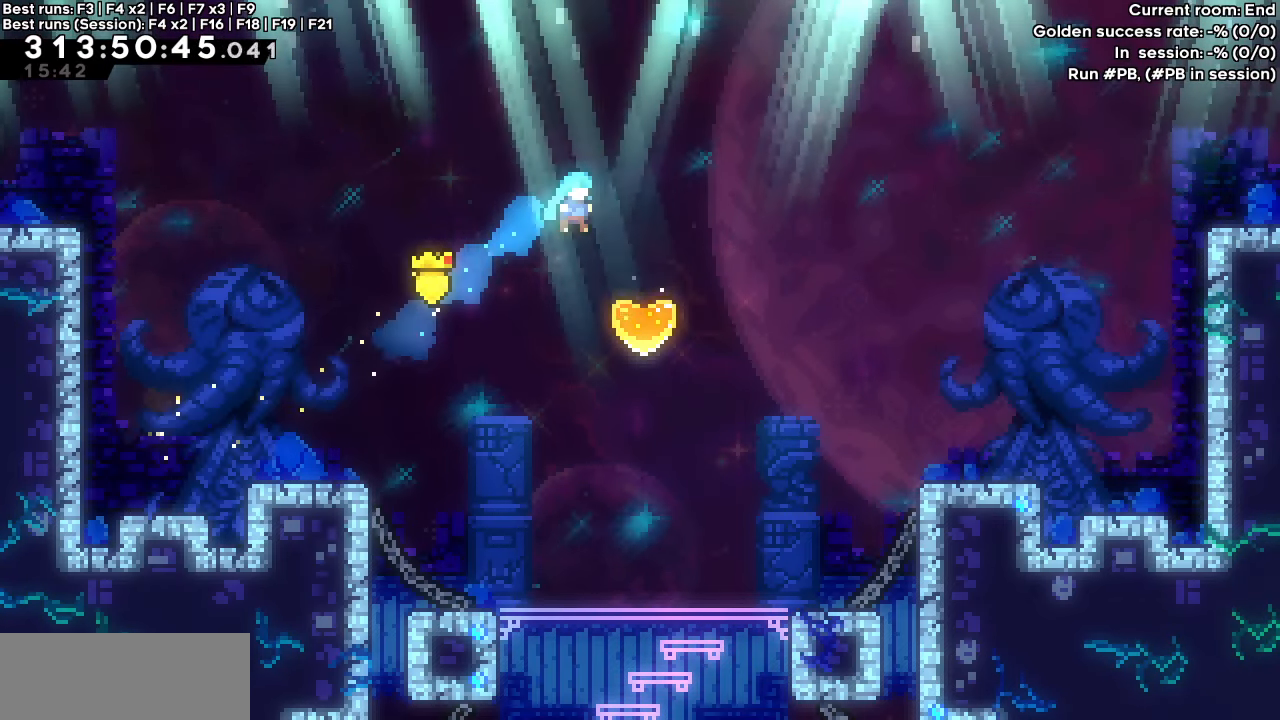
{"keys": [], "events": [[117, "right", "up"], [200, "left", "down"], [483, "left", "up"]]}
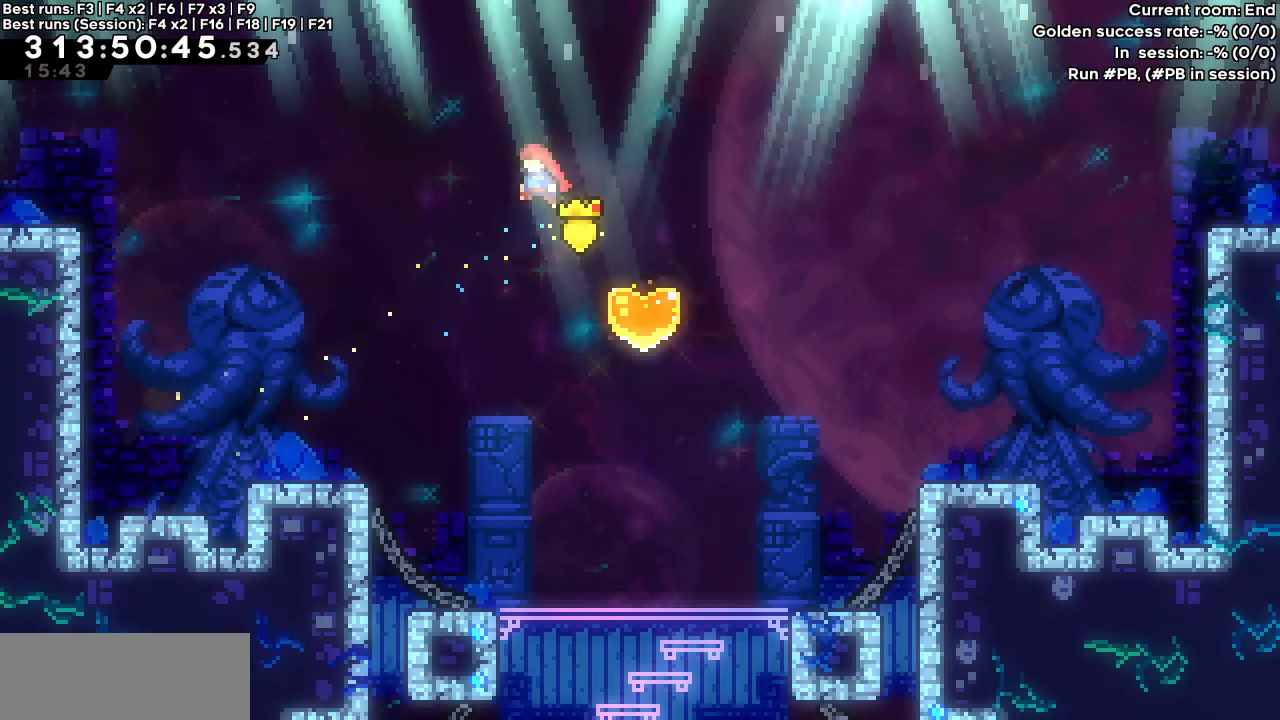
{"keys": ["dash", "down", "left"], "events": [[133, "right", "down"], [367, "dash", "down"], [367, "down", "down"], [367, "left", "down"], [417, "right", "up"]]}
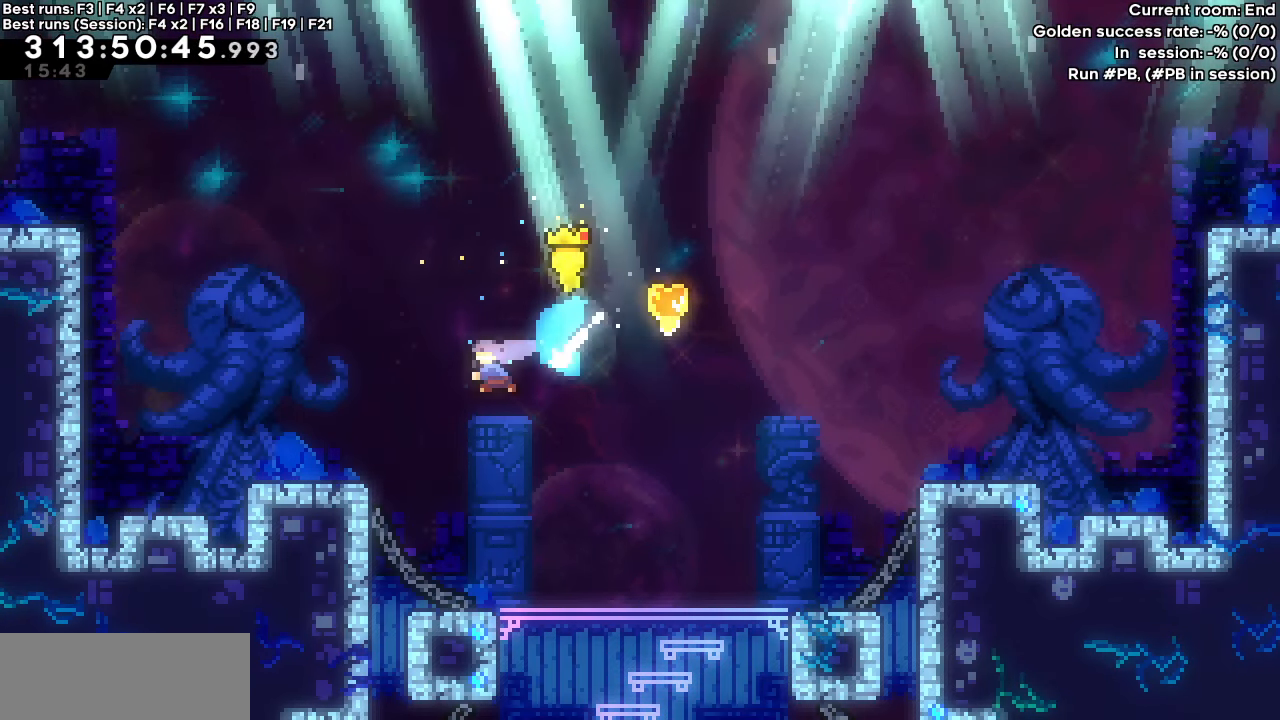
{"keys": ["jump", "right"], "events": [[100, "down", "up"], [150, "dash", "up"], [233, "left", "up"], [433, "right", "down"], [467, "jump", "down"]]}